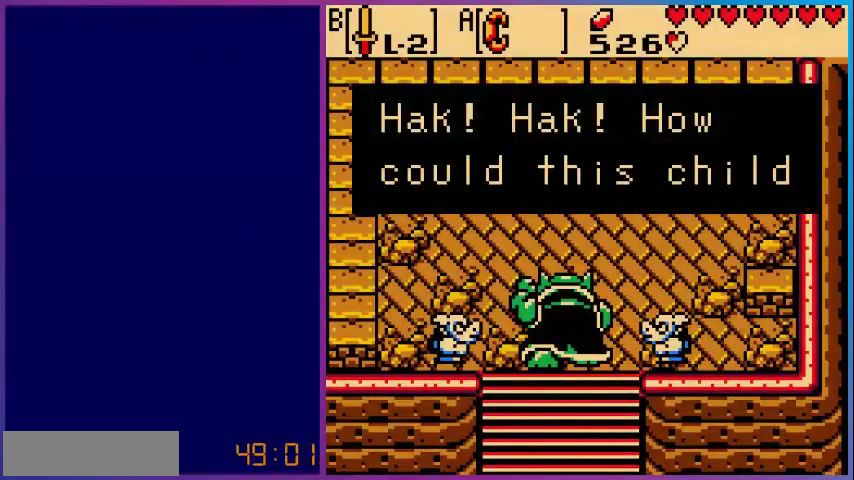
Gameplay with a controller (Nintendo layout); each line is a JSON object with the inputs held at the frame after it. "events" lists button and stick changes between this image and that frame as [ms after this image, input, new state], when the widget could be followed in between. Not read: L3 R3.
{"buttons": [], "events": [[400, "A", "down"], [480, "A", "up"]]}
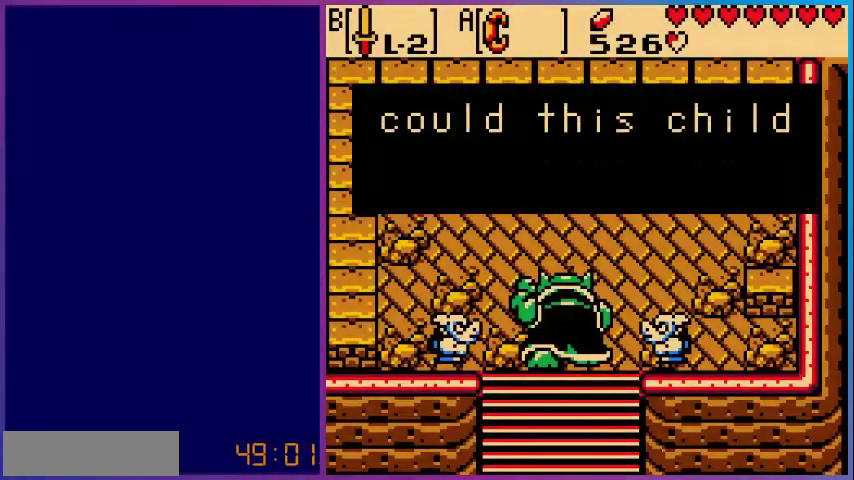
{"buttons": [], "events": []}
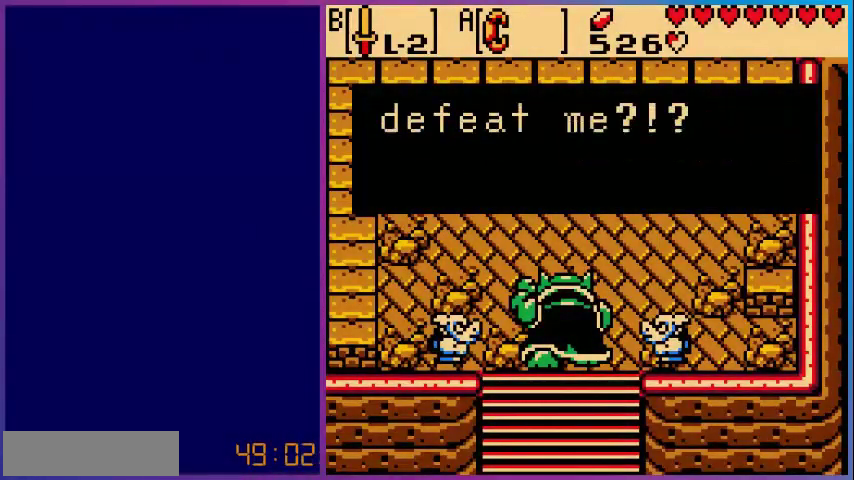
{"buttons": [], "events": []}
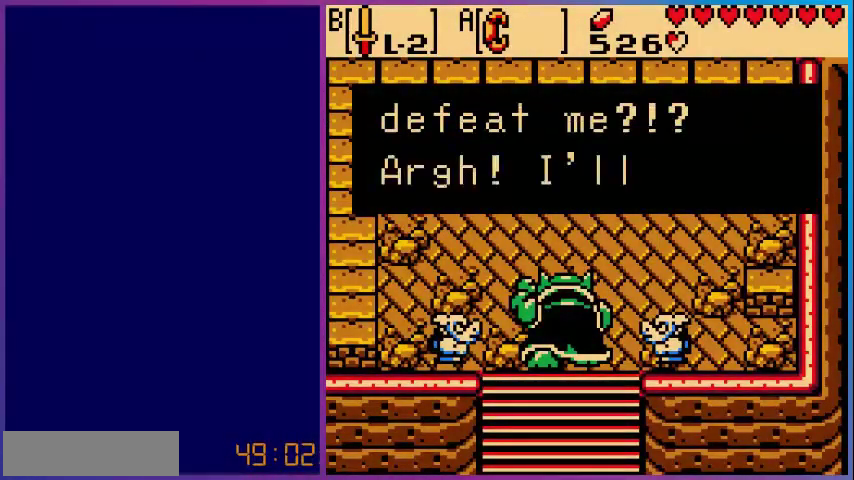
{"buttons": [], "events": [[200, "A", "down"], [440, "A", "up"]]}
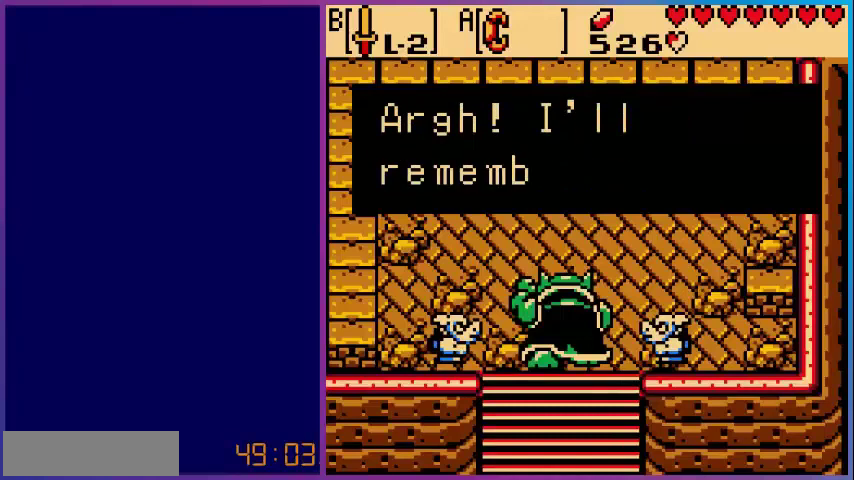
{"buttons": [], "events": []}
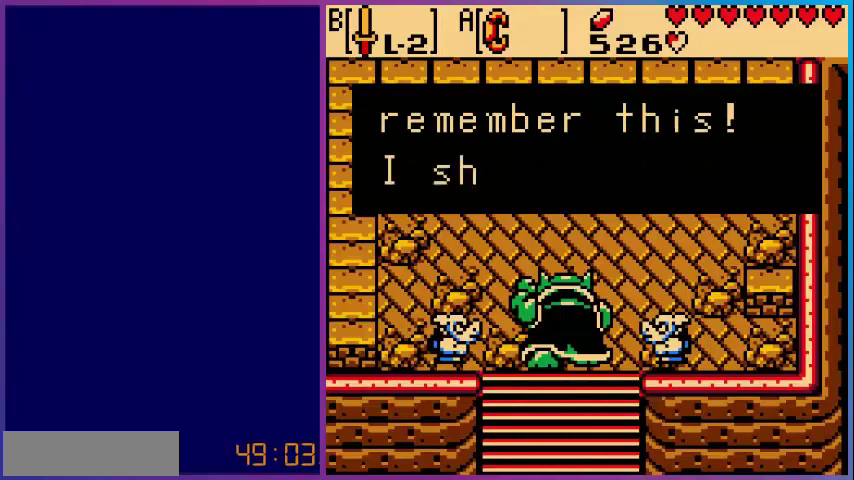
{"buttons": [], "events": [[160, "A", "down"], [200, "A", "up"]]}
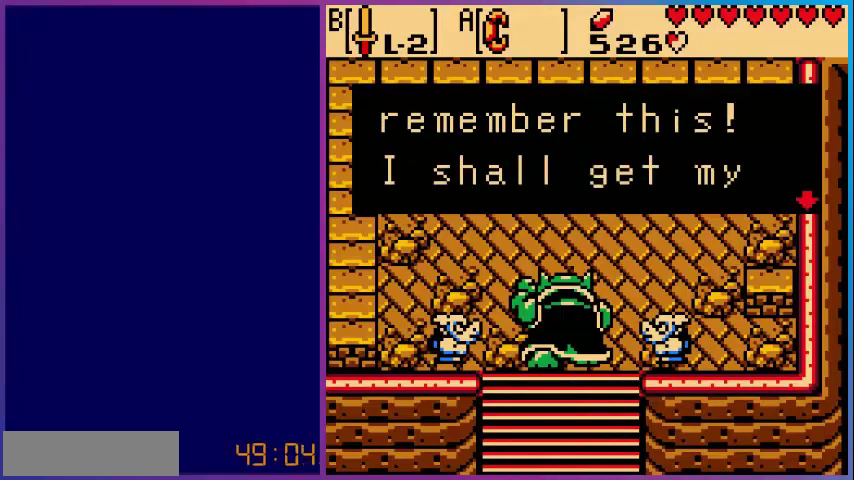
{"buttons": [], "events": [[240, "A", "down"], [440, "A", "up"]]}
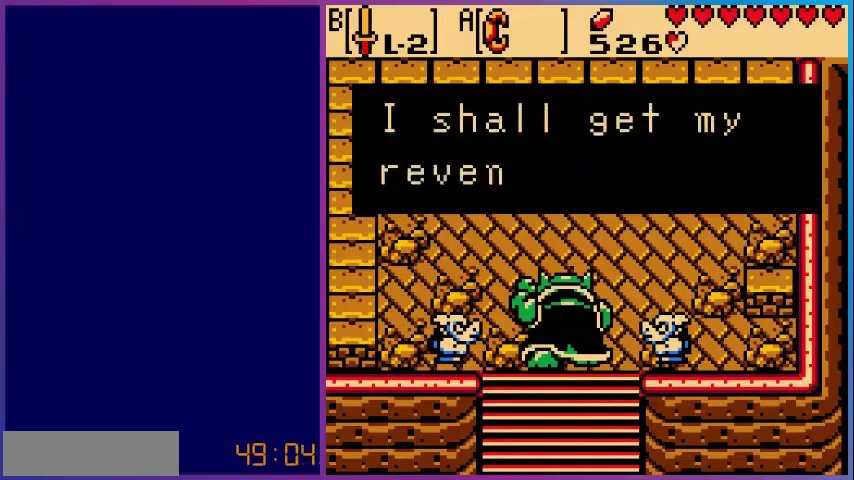
{"buttons": [], "events": []}
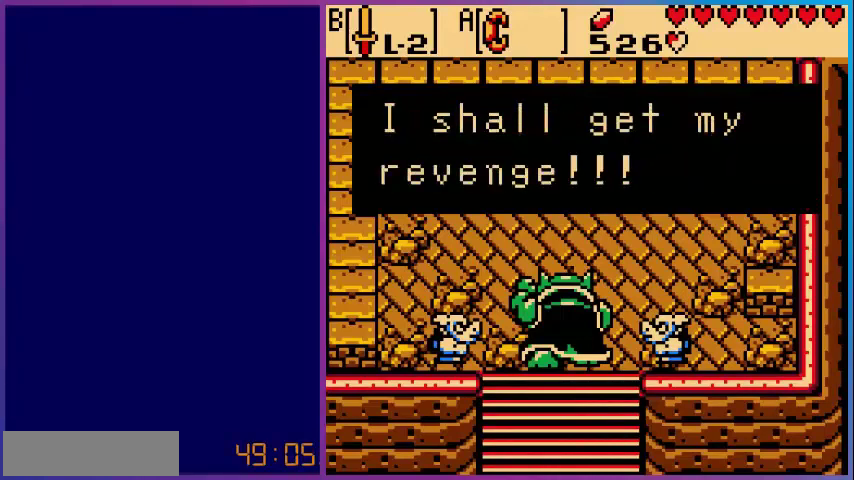
{"buttons": [], "events": [[80, "A", "down"], [320, "A", "up"]]}
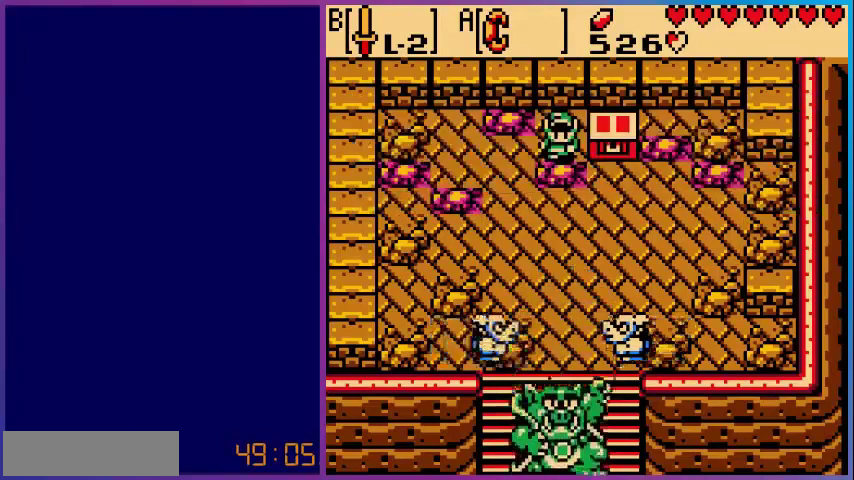
{"buttons": [], "events": []}
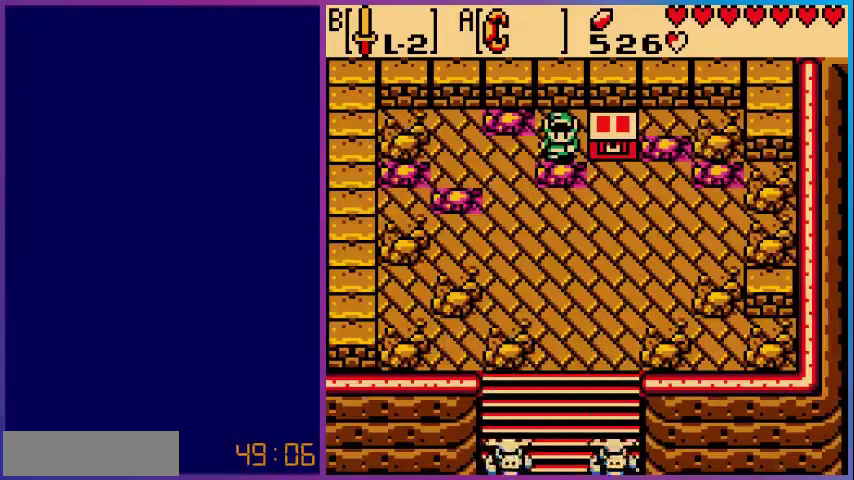
{"buttons": [], "events": []}
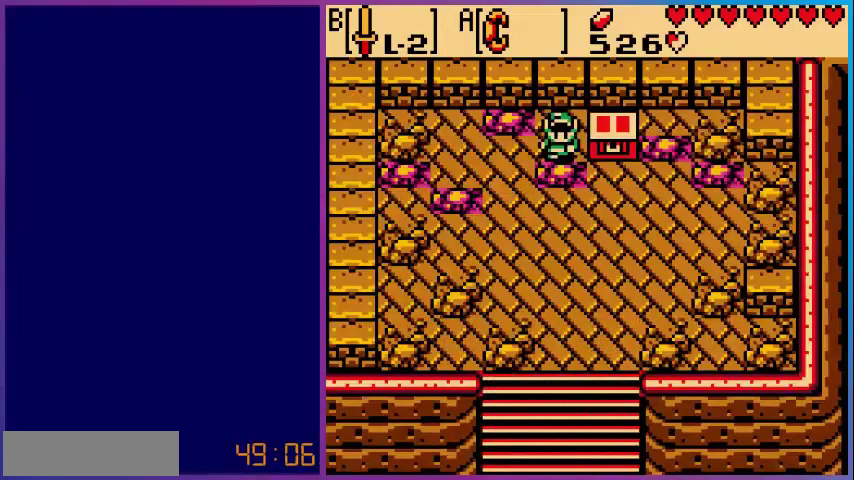
{"buttons": ["DPAD_RIGHT"], "events": [[80, "DPAD_DOWN", "down"], [240, "DPAD_DOWN", "up"], [480, "DPAD_RIGHT", "down"]]}
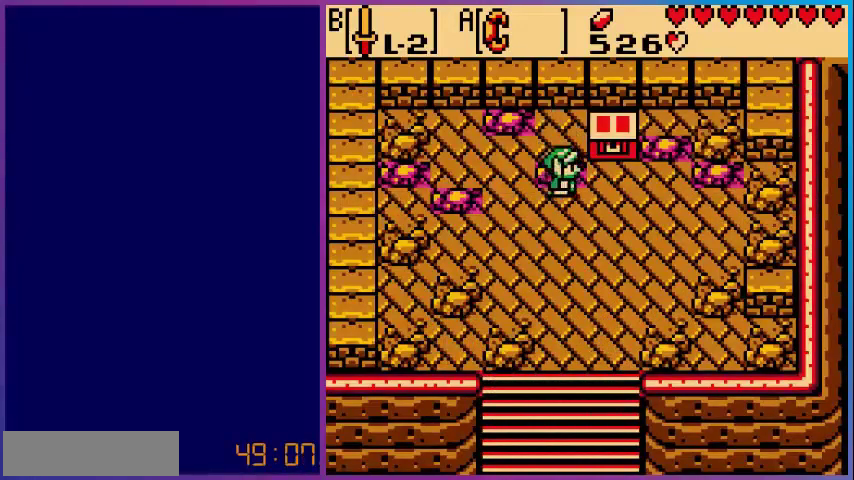
{"buttons": ["A"], "events": [[200, "DPAD_UP", "down"], [240, "DPAD_RIGHT", "up"], [320, "A", "down"], [360, "DPAD_UP", "up"]]}
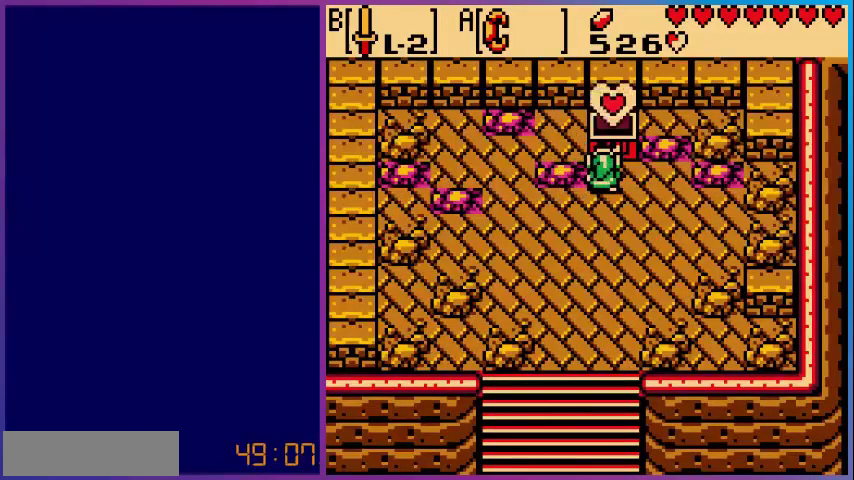
{"buttons": [], "events": [[40, "A", "up"]]}
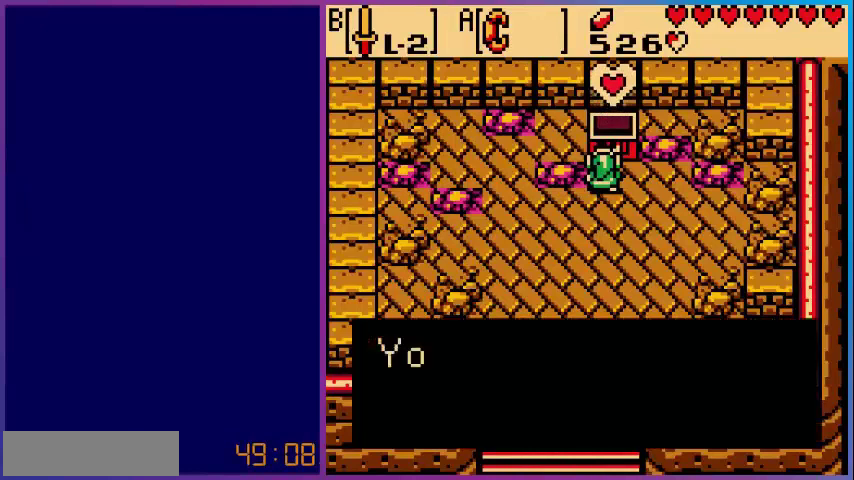
{"buttons": [], "events": [[280, "A", "down"], [480, "A", "up"]]}
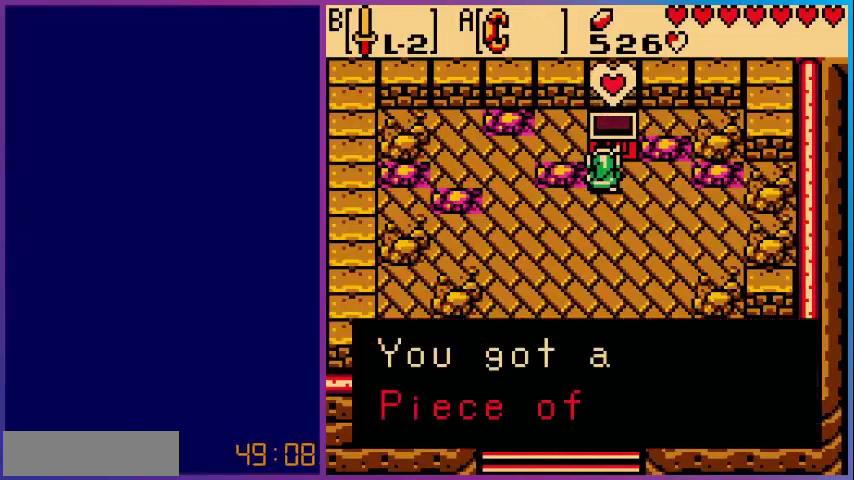
{"buttons": ["A"], "events": [[200, "A", "down"], [320, "A", "up"], [400, "A", "down"]]}
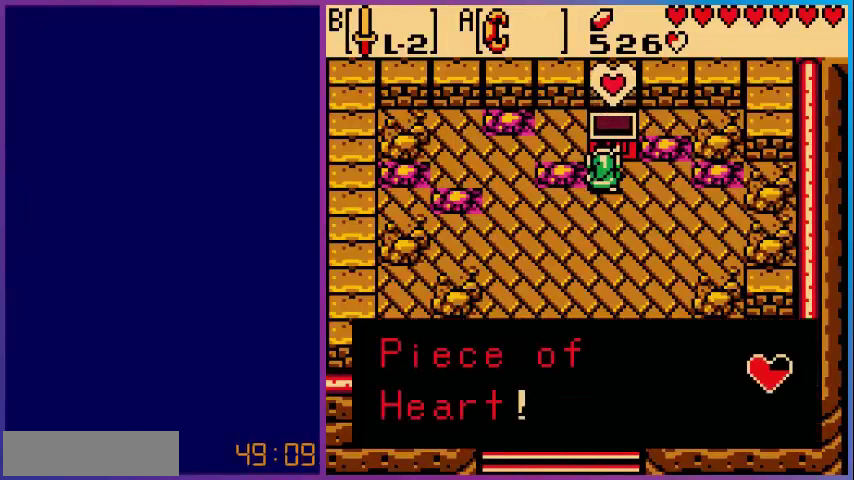
{"buttons": ["A"], "events": [[80, "A", "up"], [480, "A", "down"]]}
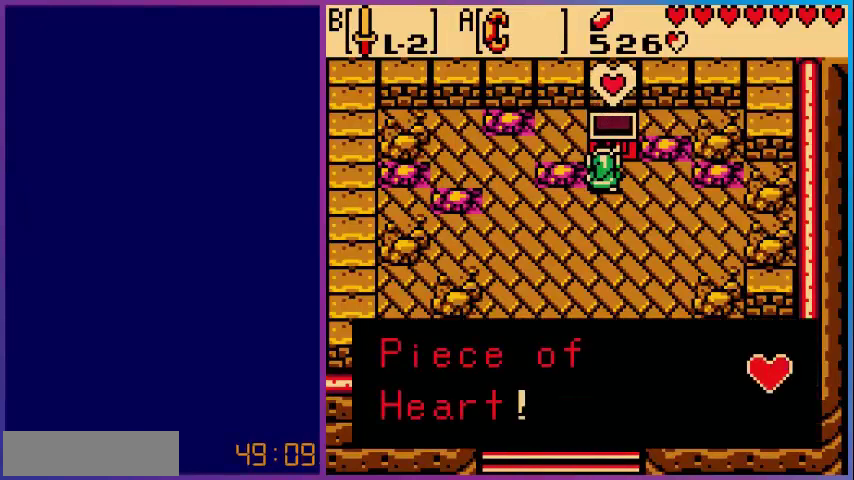
{"buttons": [], "events": [[160, "A", "up"], [240, "A", "down"], [400, "A", "up"]]}
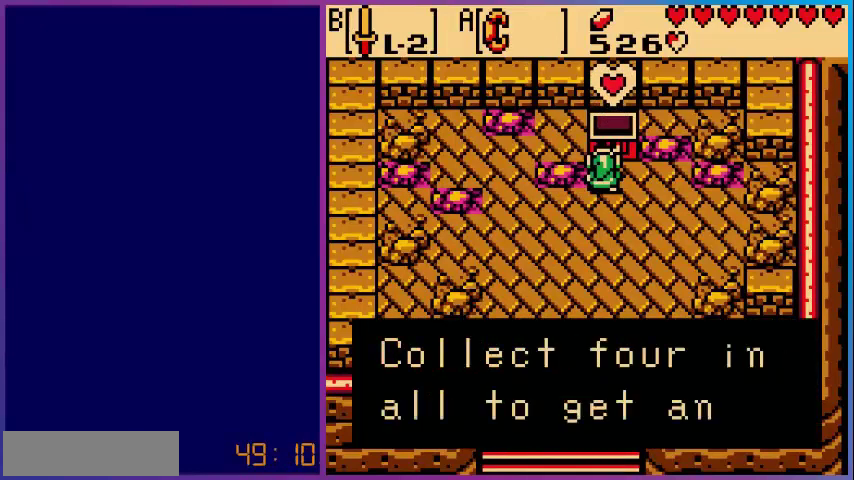
{"buttons": [], "events": [[40, "A", "down"], [120, "A", "up"], [280, "A", "down"], [400, "A", "up"]]}
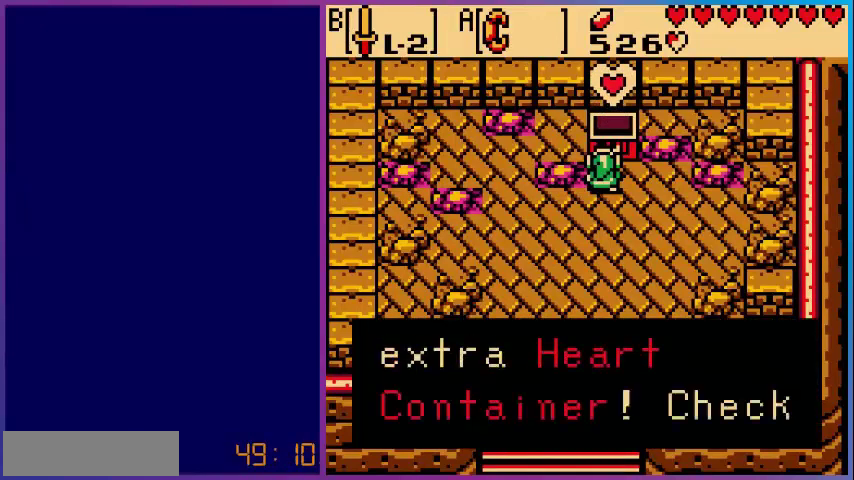
{"buttons": ["A"], "events": [[160, "A", "down"], [280, "A", "up"], [440, "A", "down"]]}
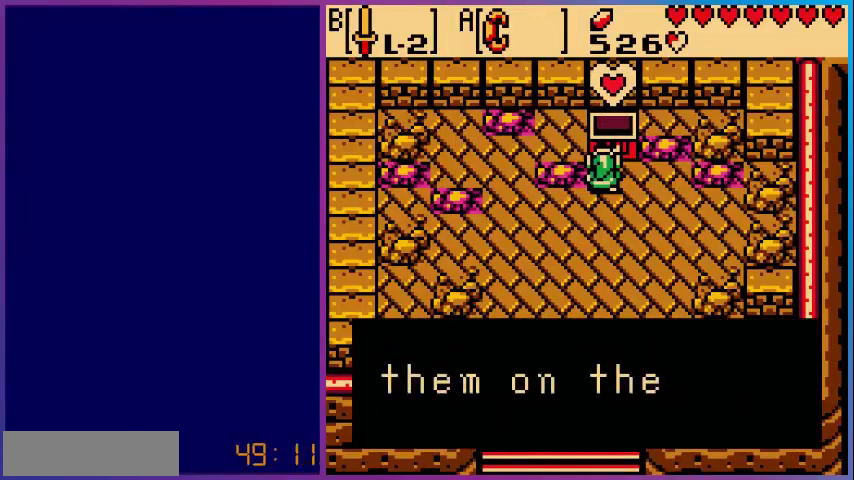
{"buttons": [], "events": [[80, "A", "up"], [280, "A", "down"], [440, "A", "up"]]}
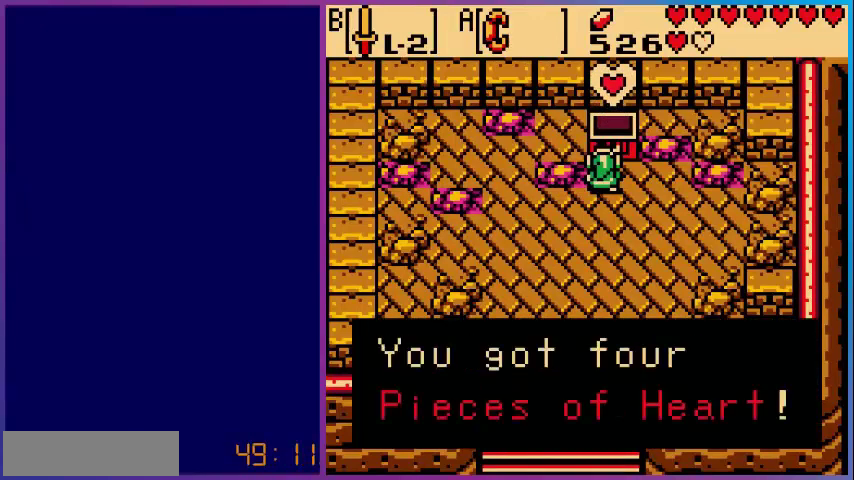
{"buttons": ["A"], "events": [[120, "A", "down"], [280, "A", "up"], [520, "A", "down"]]}
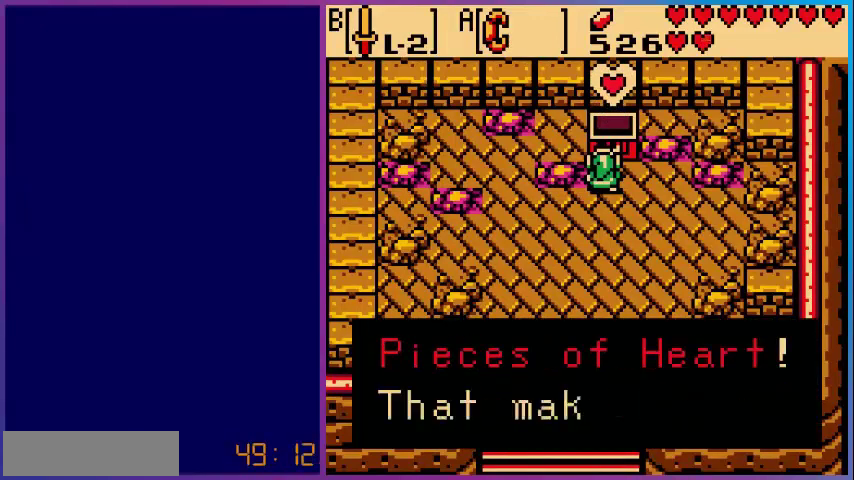
{"buttons": ["DPAD_DOWN"], "events": [[120, "A", "up"], [240, "DPAD_DOWN", "down"], [320, "A", "down"], [480, "A", "up"]]}
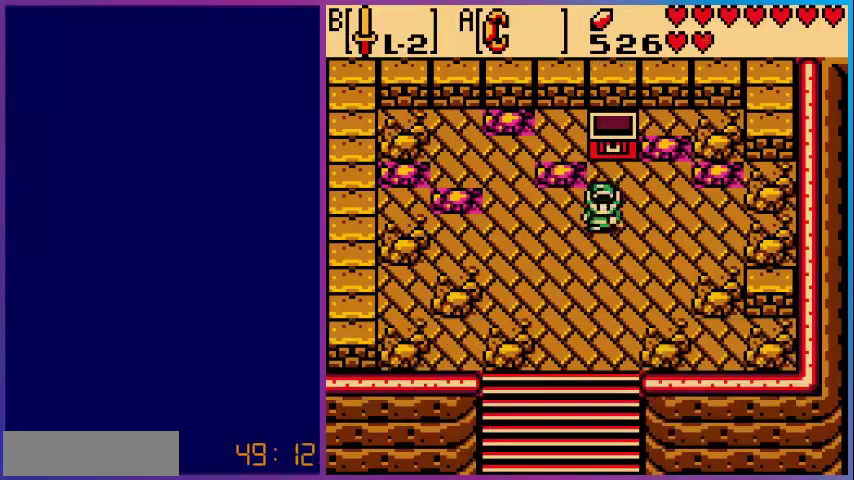
{"buttons": ["DPAD_DOWN"], "events": []}
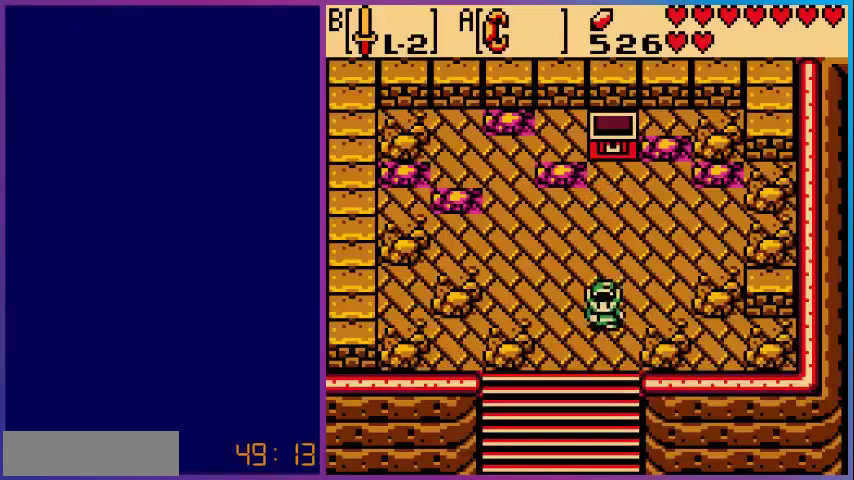
{"buttons": ["DPAD_DOWN"], "events": []}
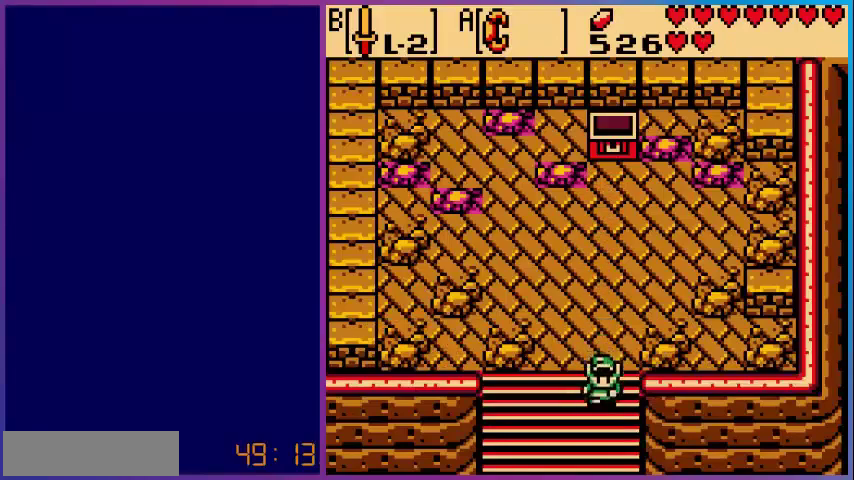
{"buttons": ["DPAD_DOWN"], "events": []}
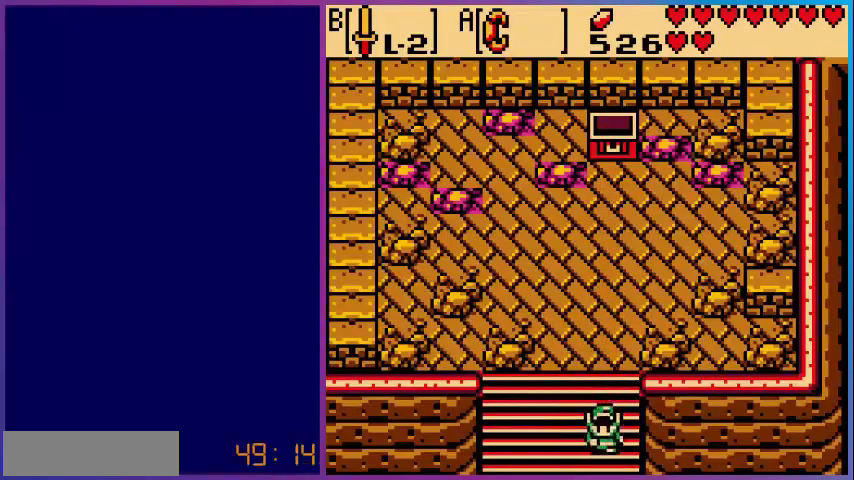
{"buttons": ["DPAD_DOWN"], "events": []}
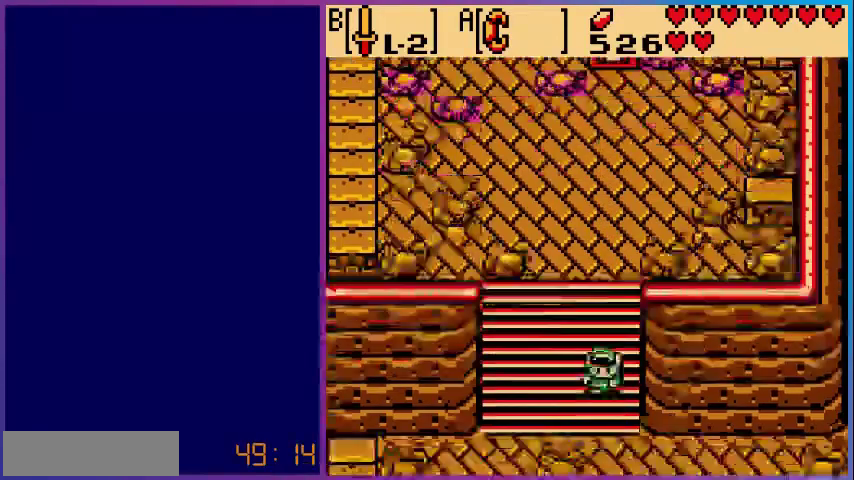
{"buttons": ["DPAD_DOWN"], "events": []}
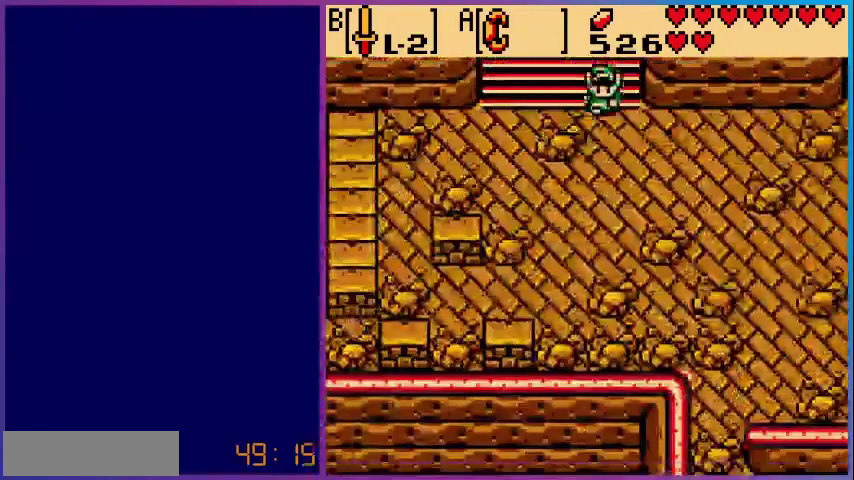
{"buttons": ["DPAD_RIGHT"], "events": [[240, "DPAD_RIGHT", "down"], [320, "DPAD_DOWN", "up"]]}